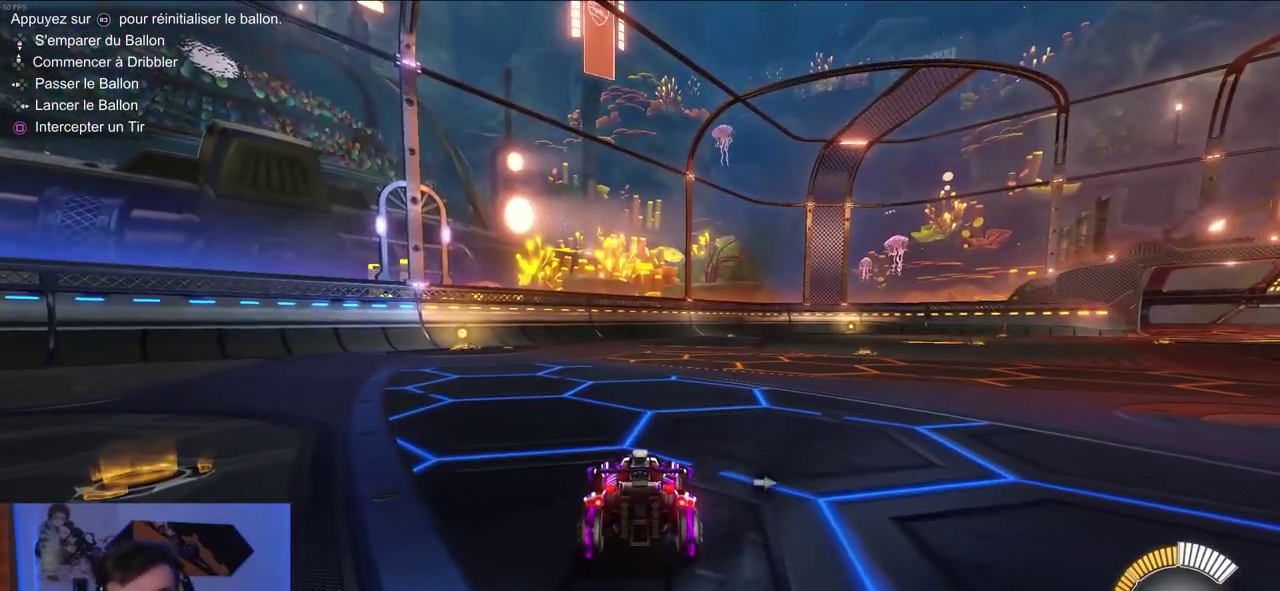
Gameplay with a controller (PlayStation layout); each line is a JSON object with the inputs held at the frame after it. "events" lists button and stick changes between this image and that frame as [ms after this image, input, new state], when the widget could be followed in between. Not read: L3 left_stick.
{"buttons": [], "right_stick": "center", "events": []}
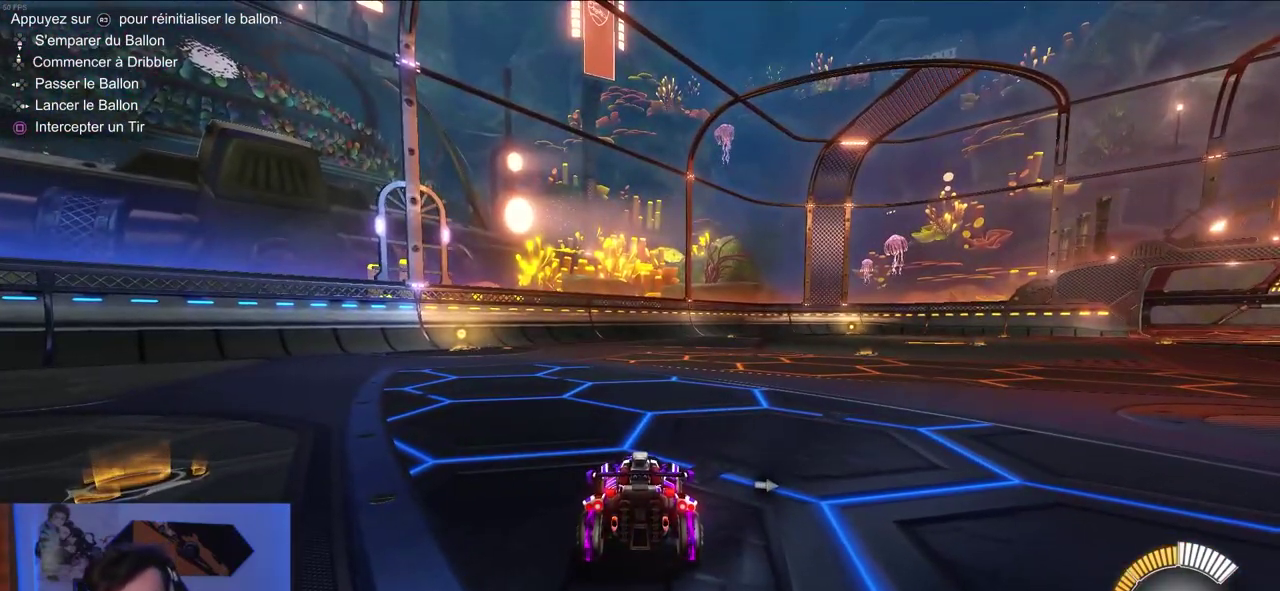
{"buttons": ["R2"], "right_stick": "center", "events": [[250, "R2", "down"]]}
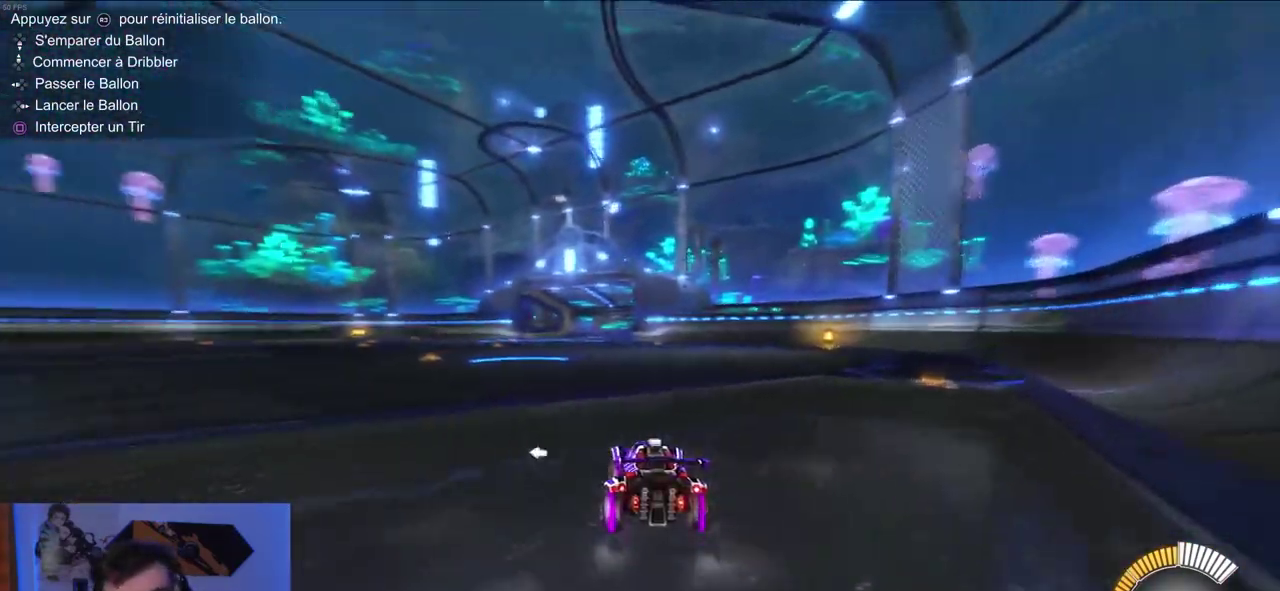
{"buttons": [], "right_stick": "center", "events": [[283, "TRIANGLE", "down"], [383, "TRIANGLE", "up"], [500, "R2", "up"]]}
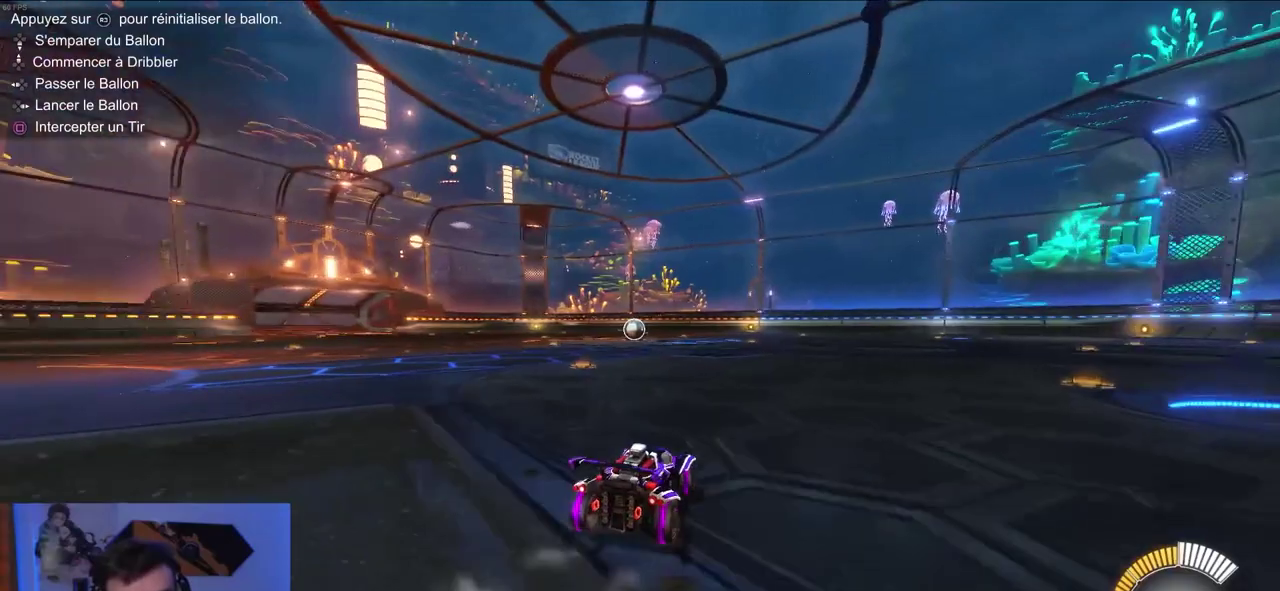
{"buttons": ["R2"], "right_stick": "center", "events": [[483, "R2", "down"]]}
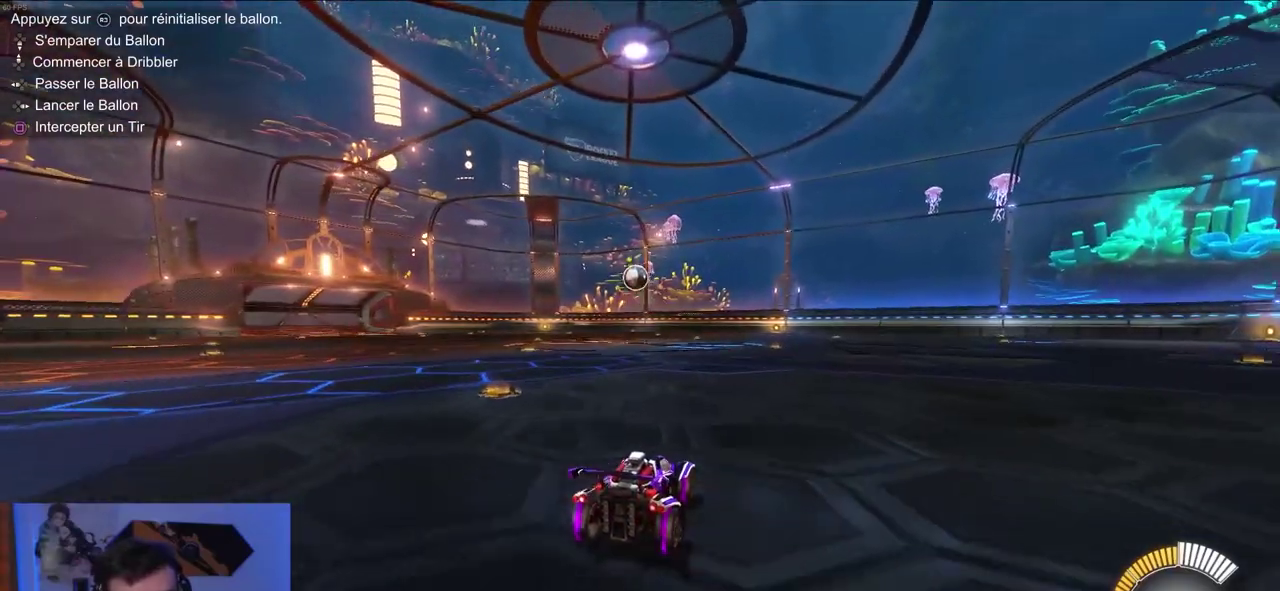
{"buttons": [], "right_stick": "center", "events": [[200, "R2", "up"], [250, "CROSS", "down"], [483, "CROSS", "up"]]}
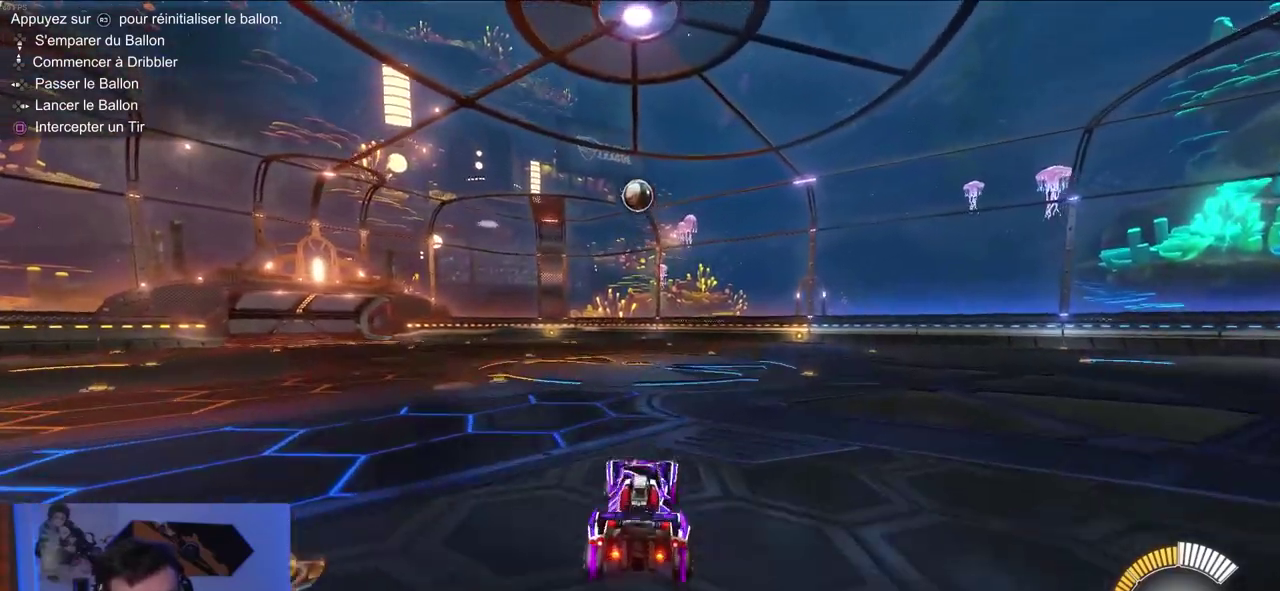
{"buttons": ["CIRCLE", "R2"], "right_stick": "center", "events": [[33, "CROSS", "down"], [217, "CROSS", "up"], [267, "R2", "down"], [317, "CIRCLE", "down"]]}
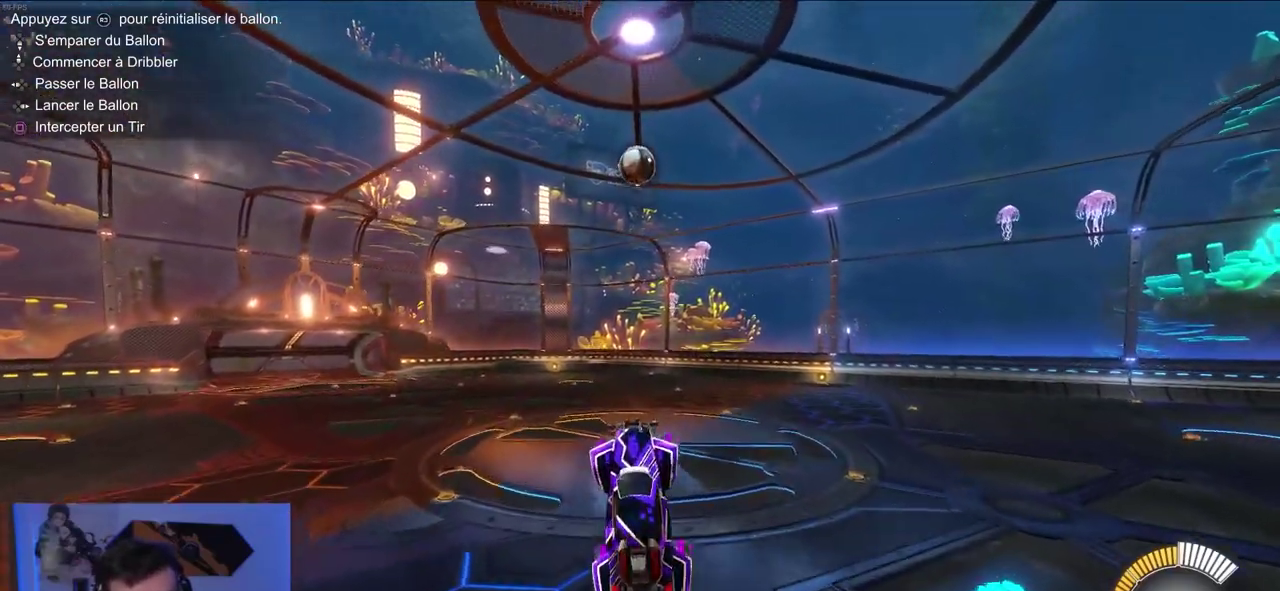
{"buttons": ["R1", "R2"], "right_stick": "center", "events": [[300, "R1", "down"], [400, "CIRCLE", "up"]]}
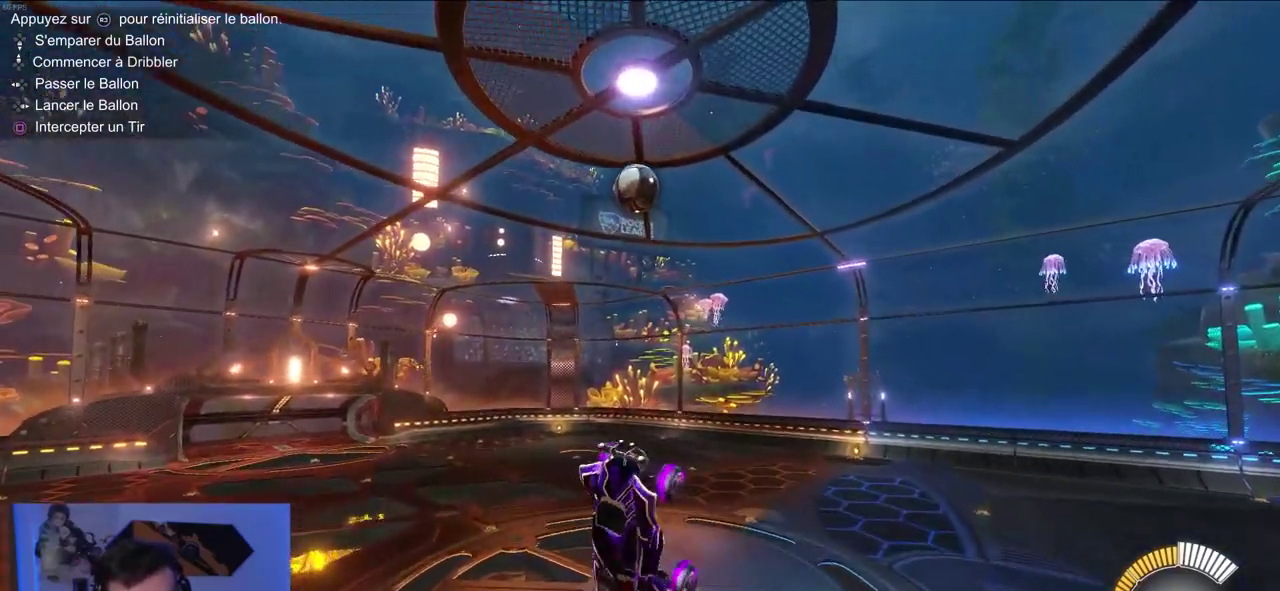
{"buttons": ["R1", "R2"], "right_stick": "center", "events": [[133, "CIRCLE", "down"], [267, "CIRCLE", "up"]]}
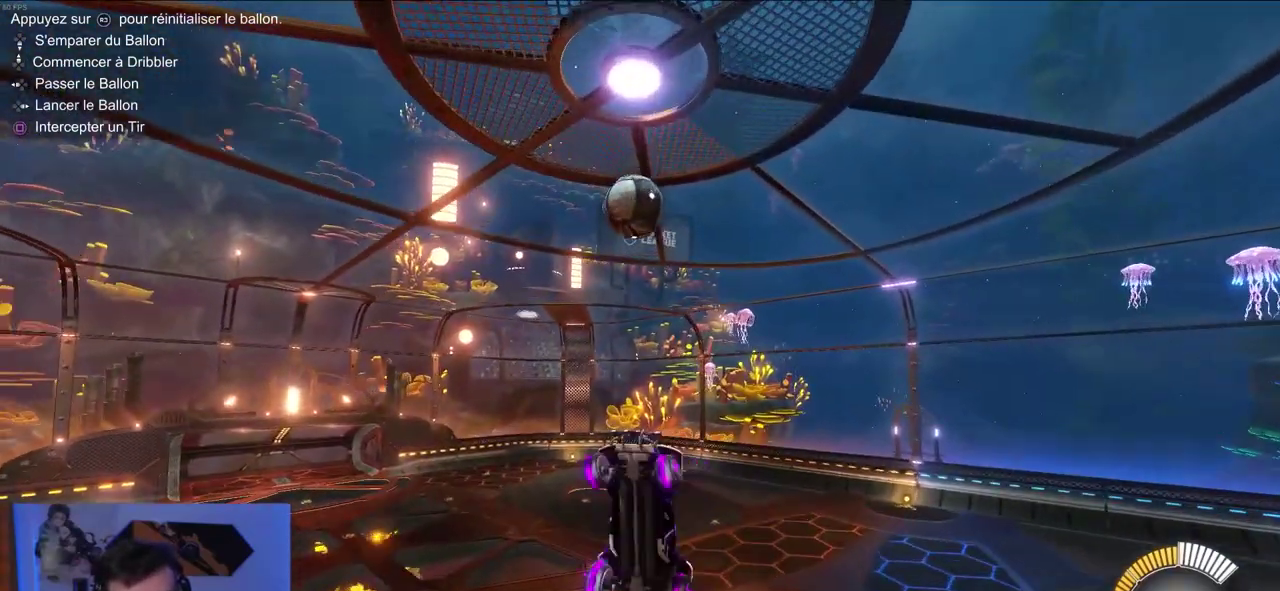
{"buttons": ["CIRCLE", "R2"], "right_stick": "center", "events": [[117, "R1", "up"], [333, "CIRCLE", "down"]]}
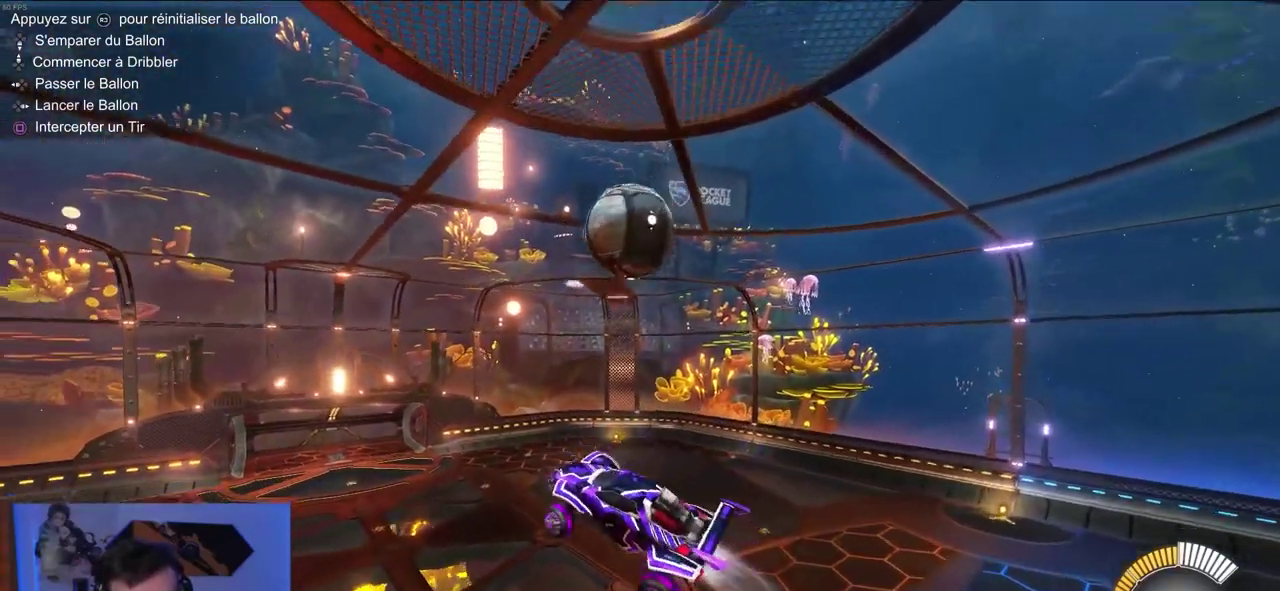
{"buttons": ["CIRCLE", "R2"], "right_stick": "center", "events": [[200, "CIRCLE", "up"], [450, "CIRCLE", "down"]]}
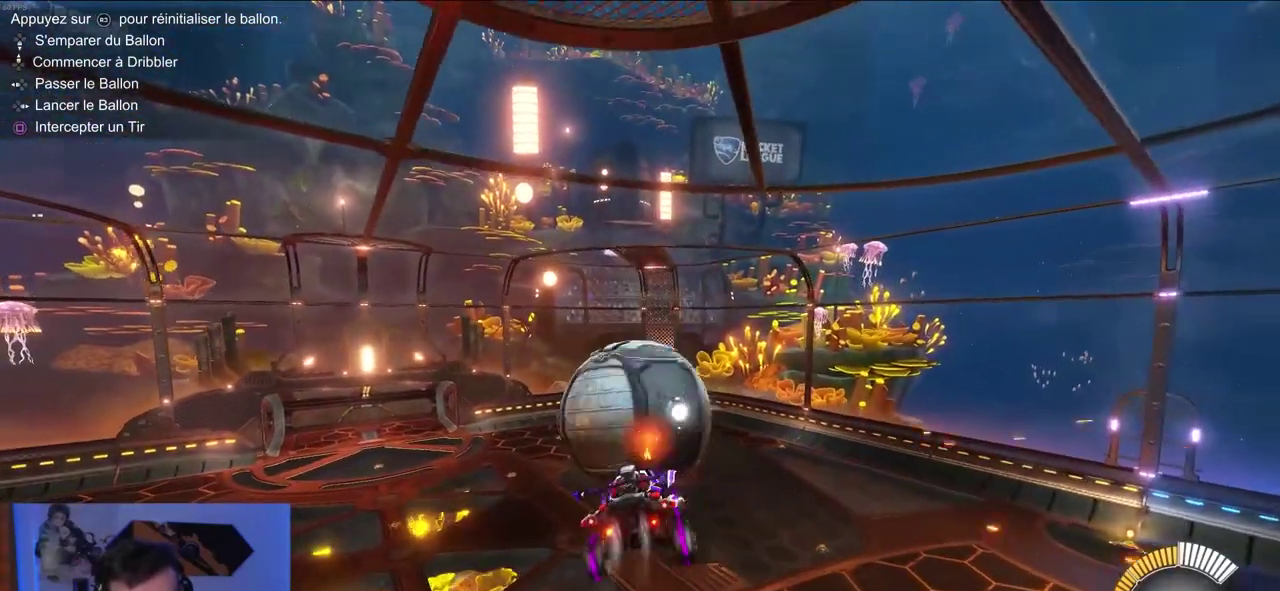
{"buttons": ["CIRCLE", "R1", "R2"], "right_stick": "center", "events": [[150, "R1", "down"]]}
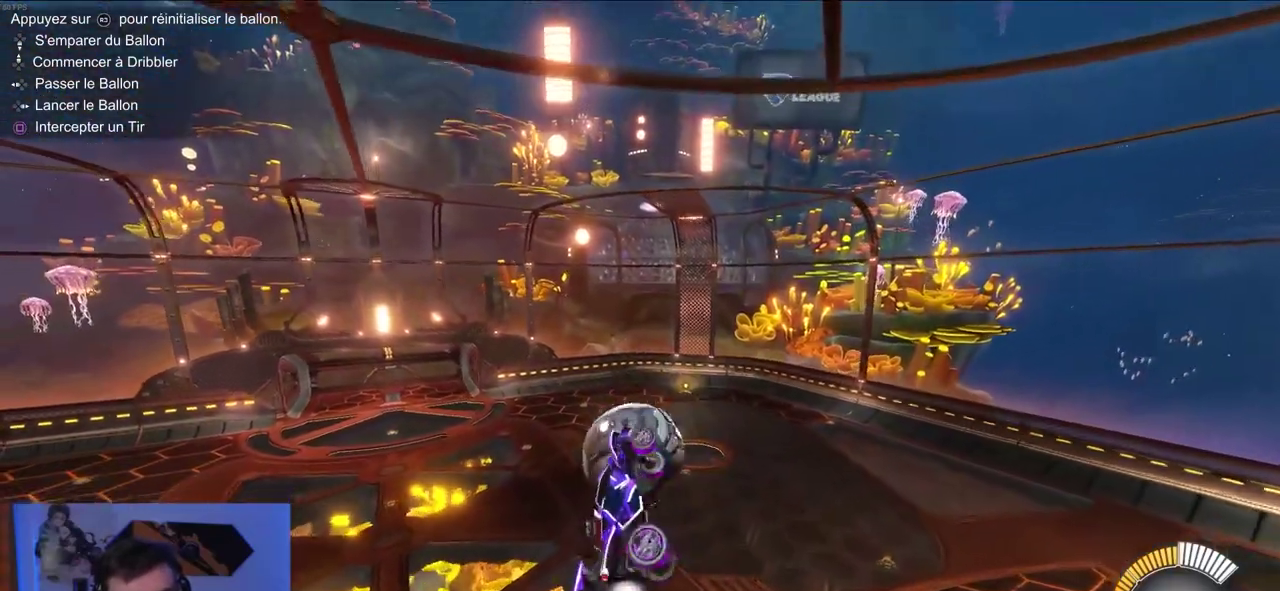
{"buttons": ["R2"], "right_stick": "center", "events": [[117, "CIRCLE", "up"], [233, "CIRCLE", "down"], [333, "CIRCLE", "up"], [483, "R1", "up"]]}
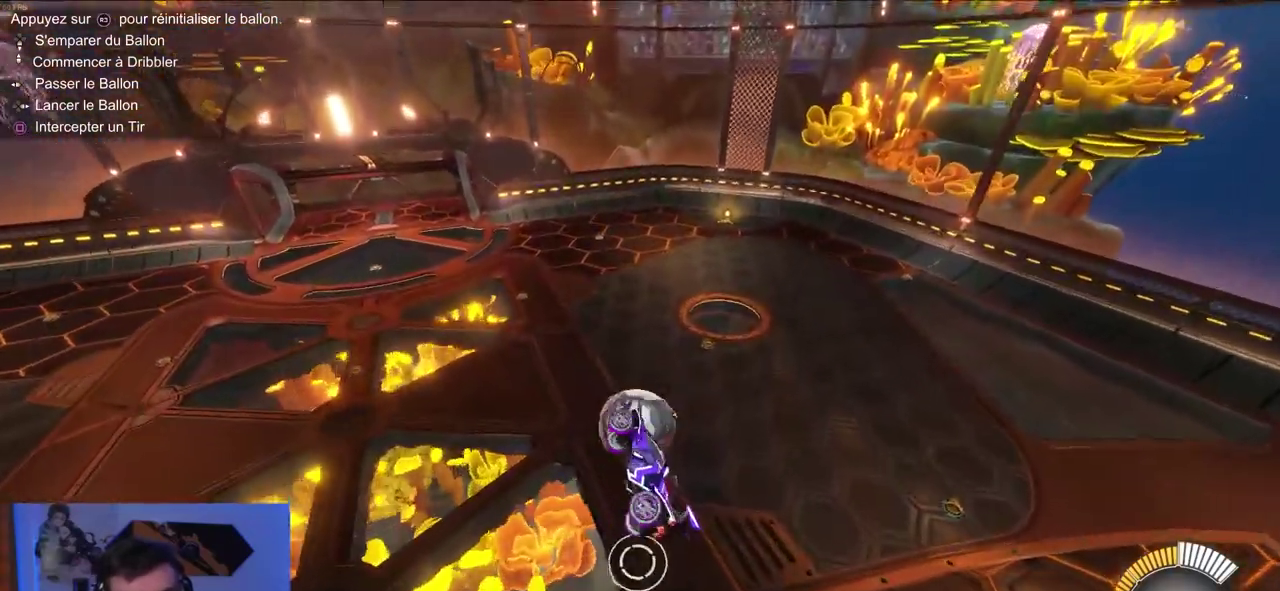
{"buttons": ["R2"], "right_stick": "center", "events": [[133, "CIRCLE", "down"], [317, "CIRCLE", "up"]]}
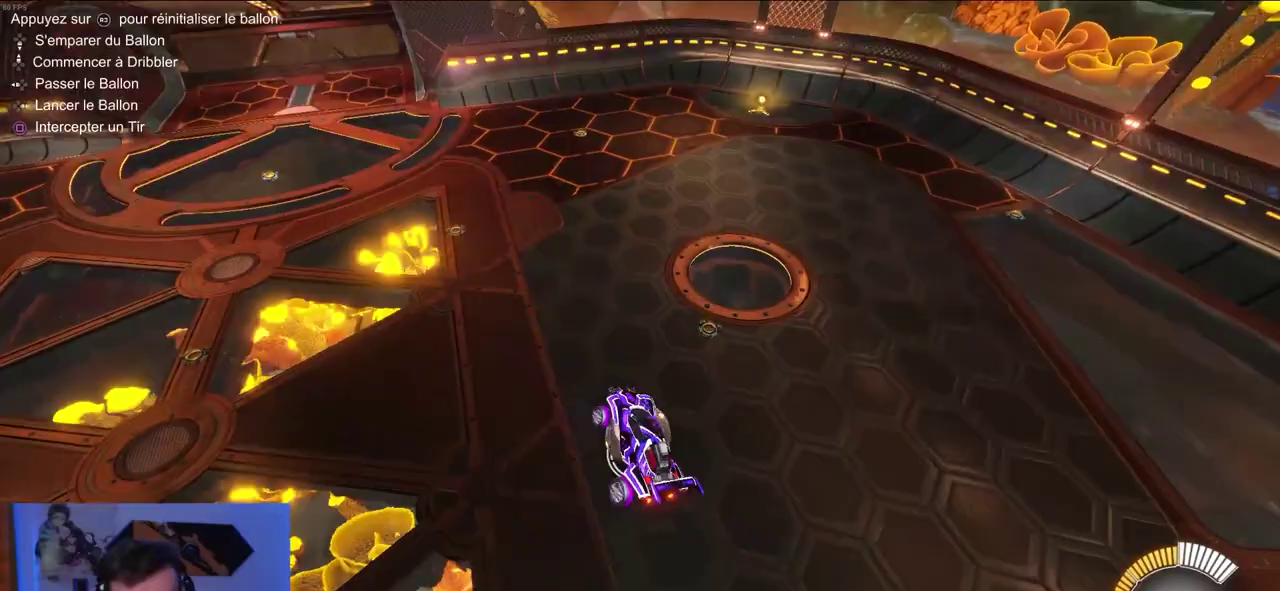
{"buttons": [], "right_stick": "center", "events": [[133, "R2", "up"], [350, "L2", "down"], [483, "L2", "up"]]}
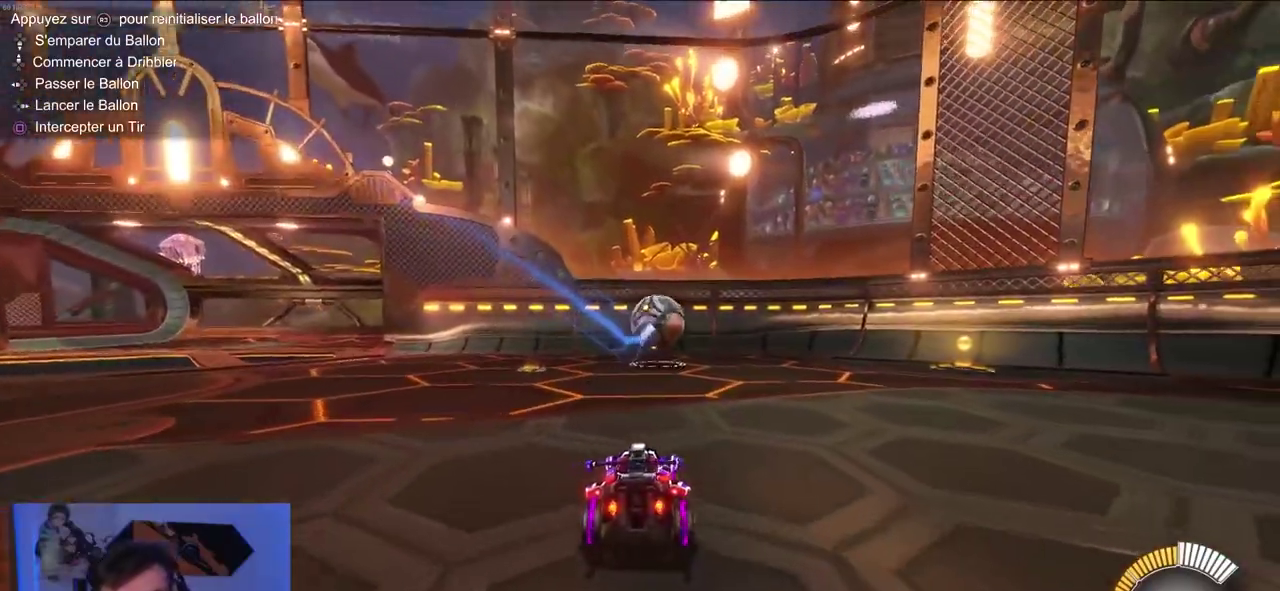
{"buttons": ["R2"], "right_stick": "center", "events": [[333, "R2", "down"]]}
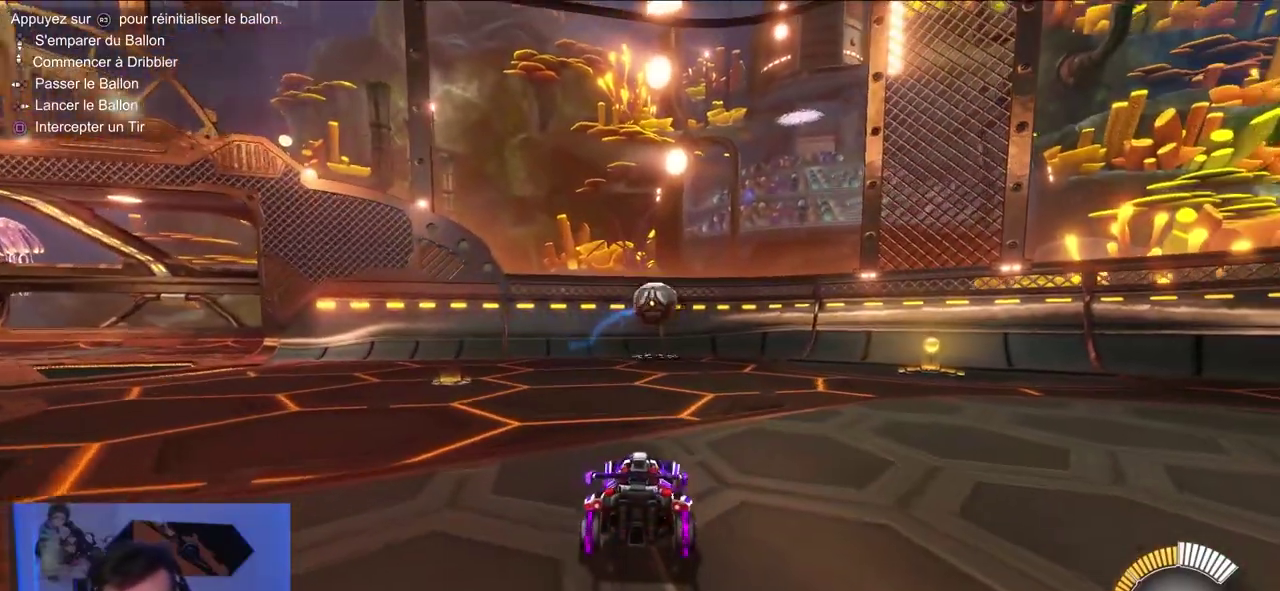
{"buttons": ["R2"], "right_stick": "center", "events": []}
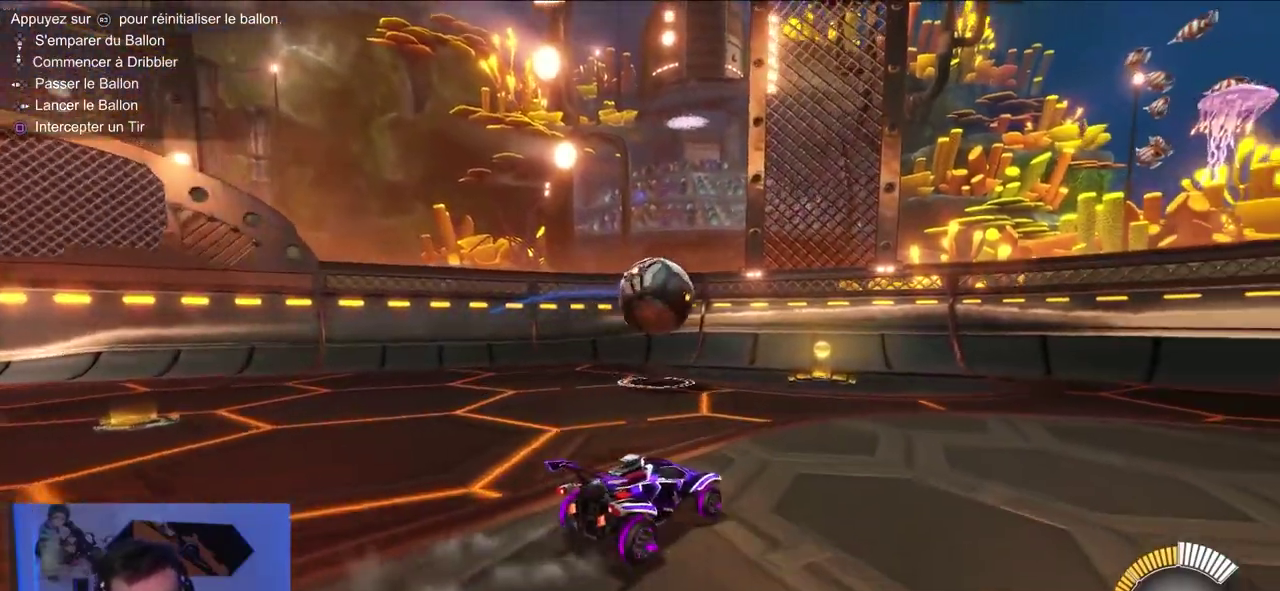
{"buttons": ["R2"], "right_stick": "center", "events": [[250, "CIRCLE", "down"], [483, "CIRCLE", "up"]]}
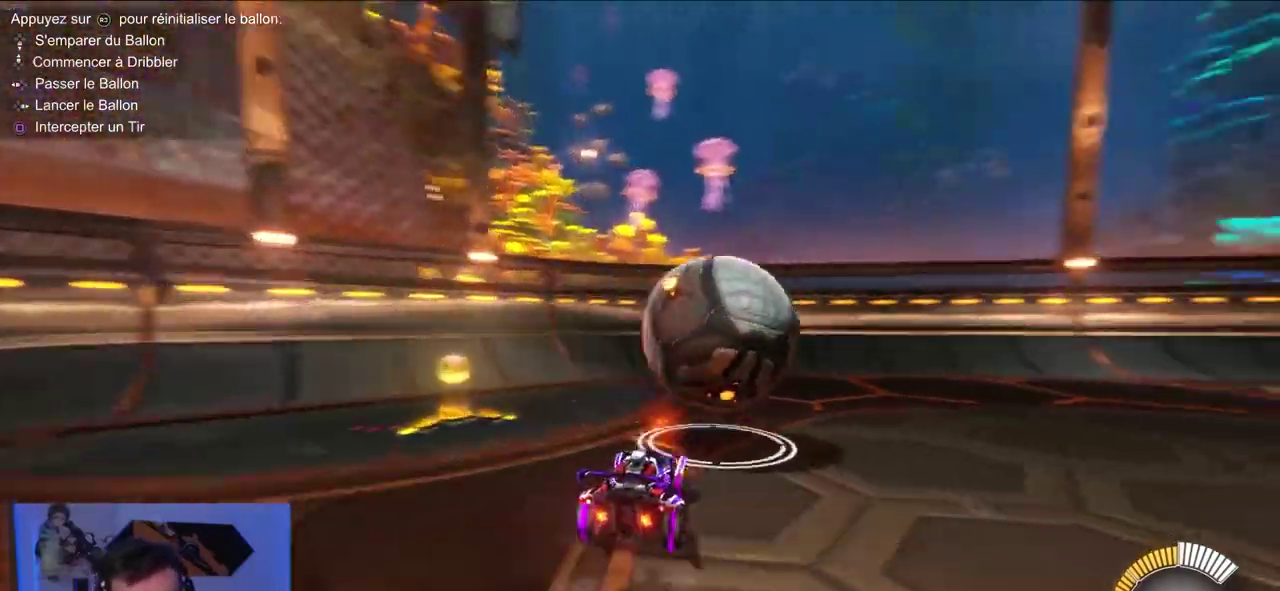
{"buttons": ["R2"], "right_stick": "center", "events": [[67, "R2", "up"], [100, "L2", "down"], [283, "L2", "up"], [350, "R2", "down"]]}
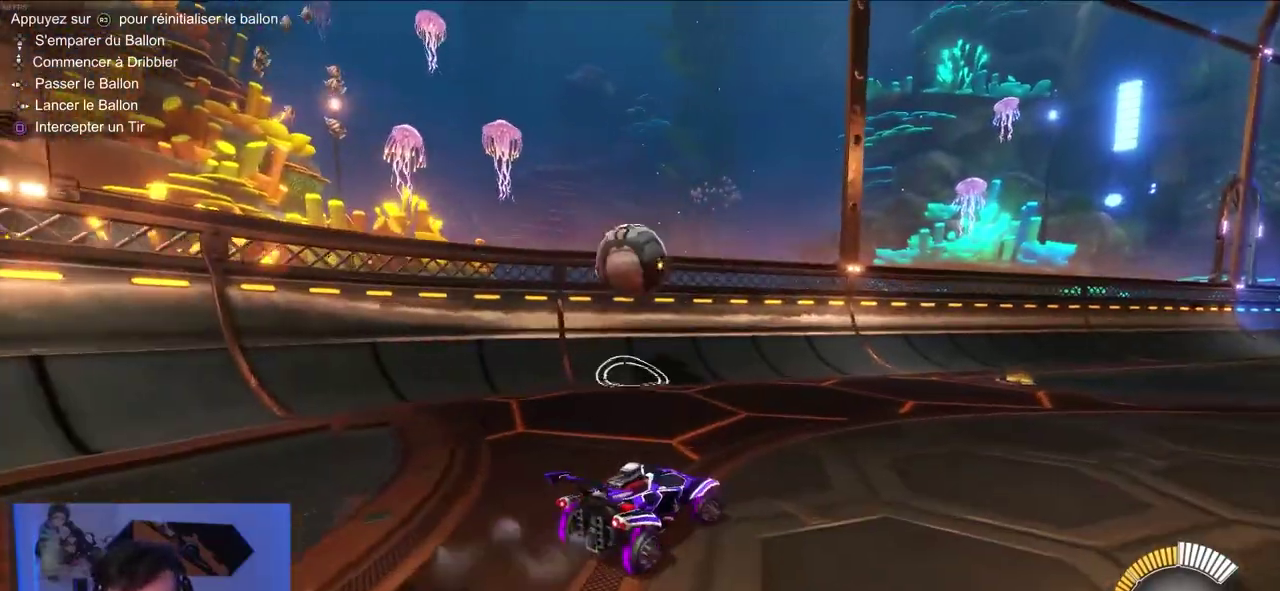
{"buttons": [], "right_stick": "center", "events": [[200, "R2", "up"]]}
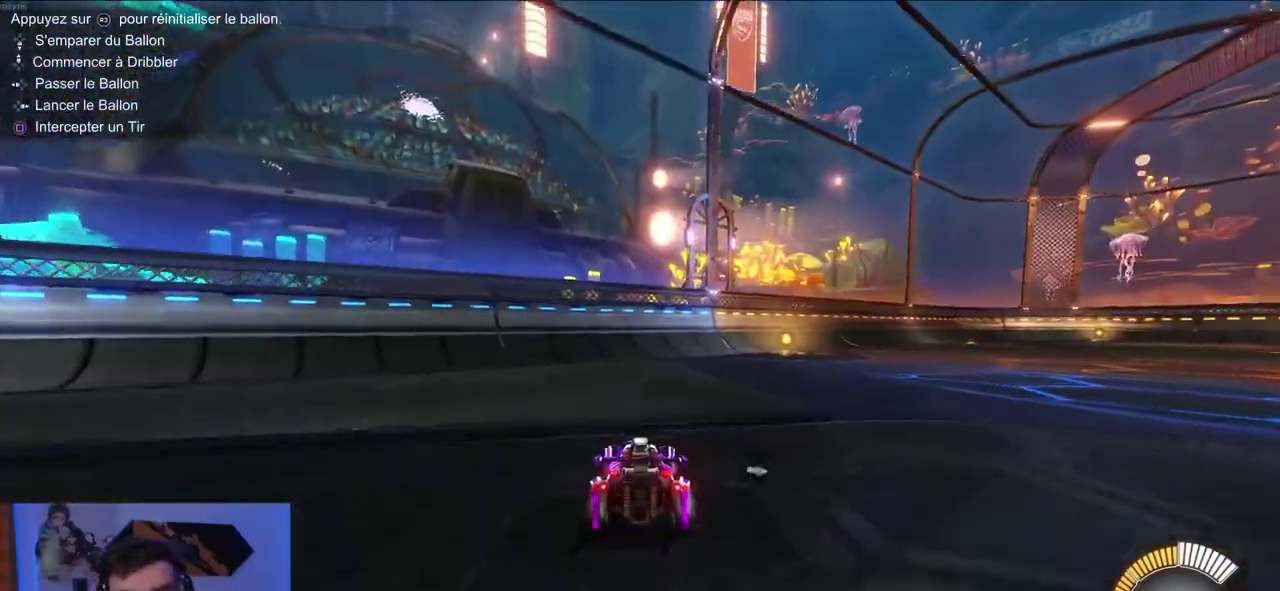
{"buttons": ["R2"], "right_stick": "center", "events": [[67, "R2", "down"], [100, "CIRCLE", "down"], [300, "TRIANGLE", "down"], [400, "TRIANGLE", "up"], [500, "CIRCLE", "up"]]}
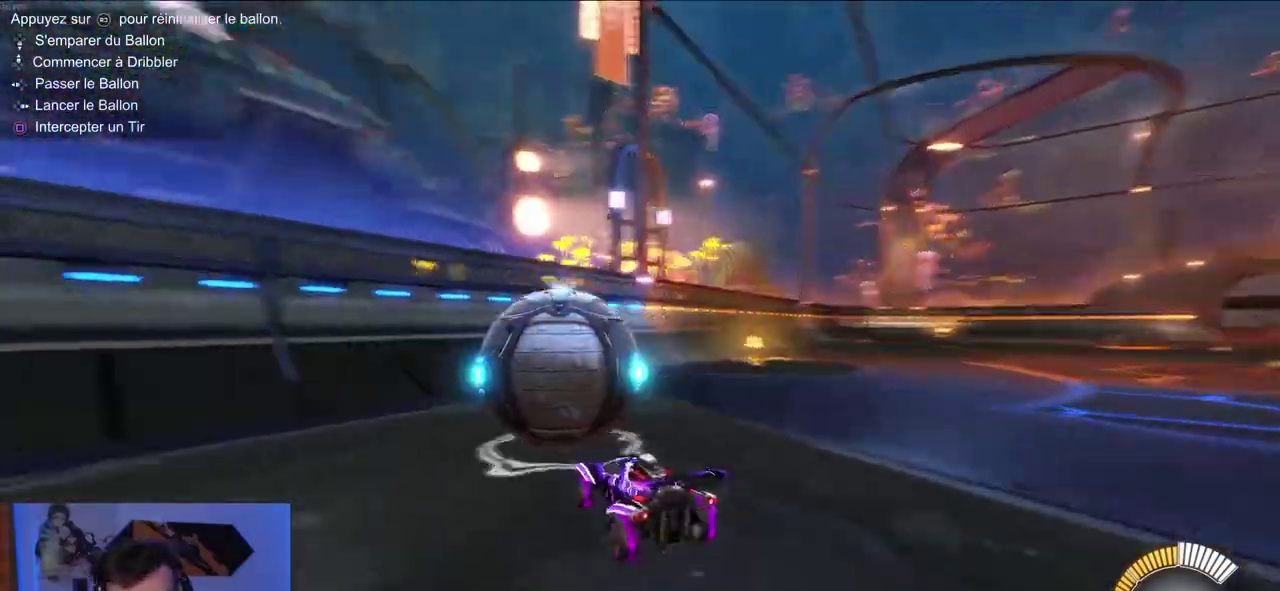
{"buttons": ["CIRCLE", "R2"], "right_stick": "center", "events": [[33, "R2", "up"], [100, "L2", "down"], [250, "L2", "up"], [250, "R2", "down"], [300, "CIRCLE", "down"]]}
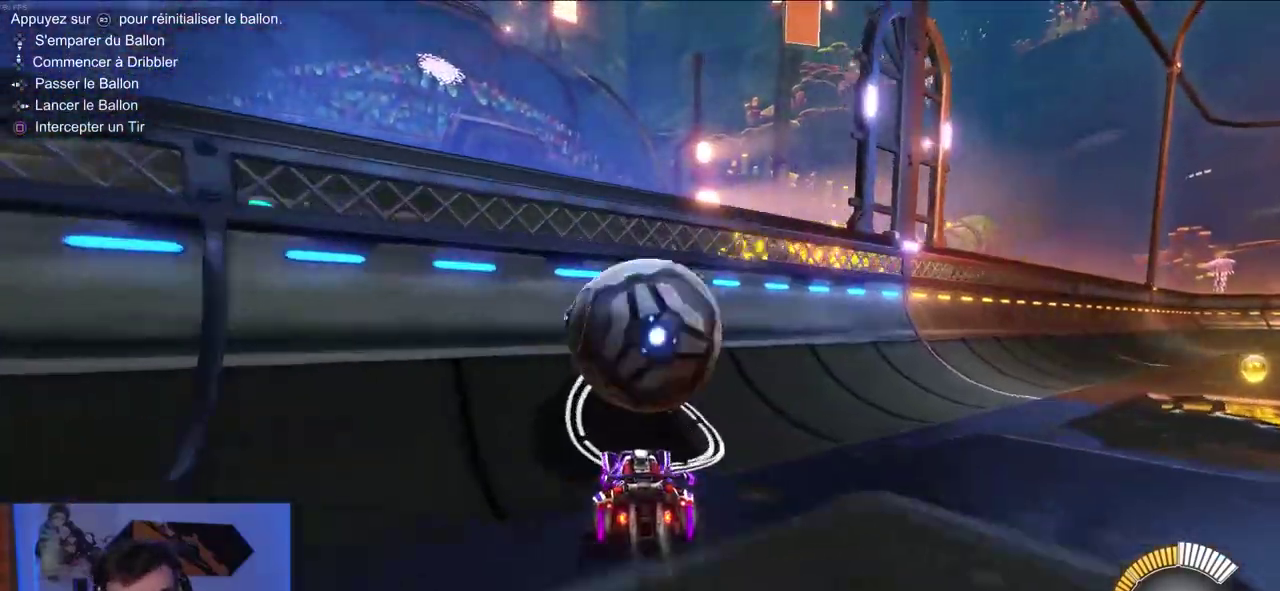
{"buttons": ["R2"], "right_stick": "center", "events": [[300, "CIRCLE", "up"]]}
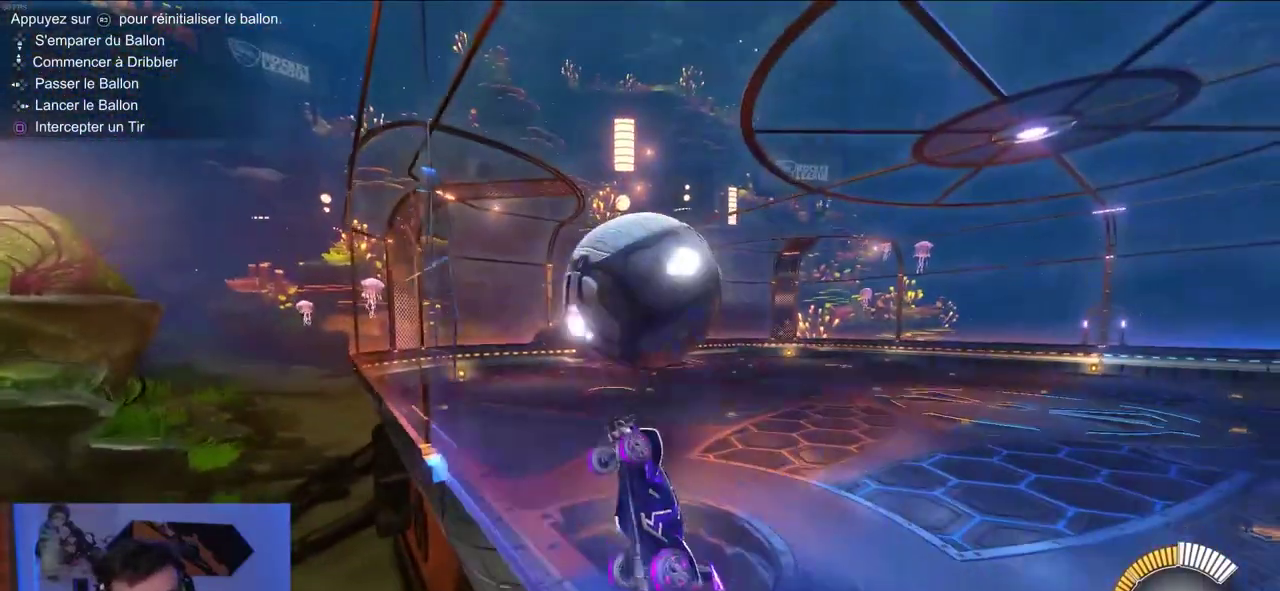
{"buttons": ["R2"], "right_stick": "center", "events": [[150, "CIRCLE", "down"], [450, "CIRCLE", "up"]]}
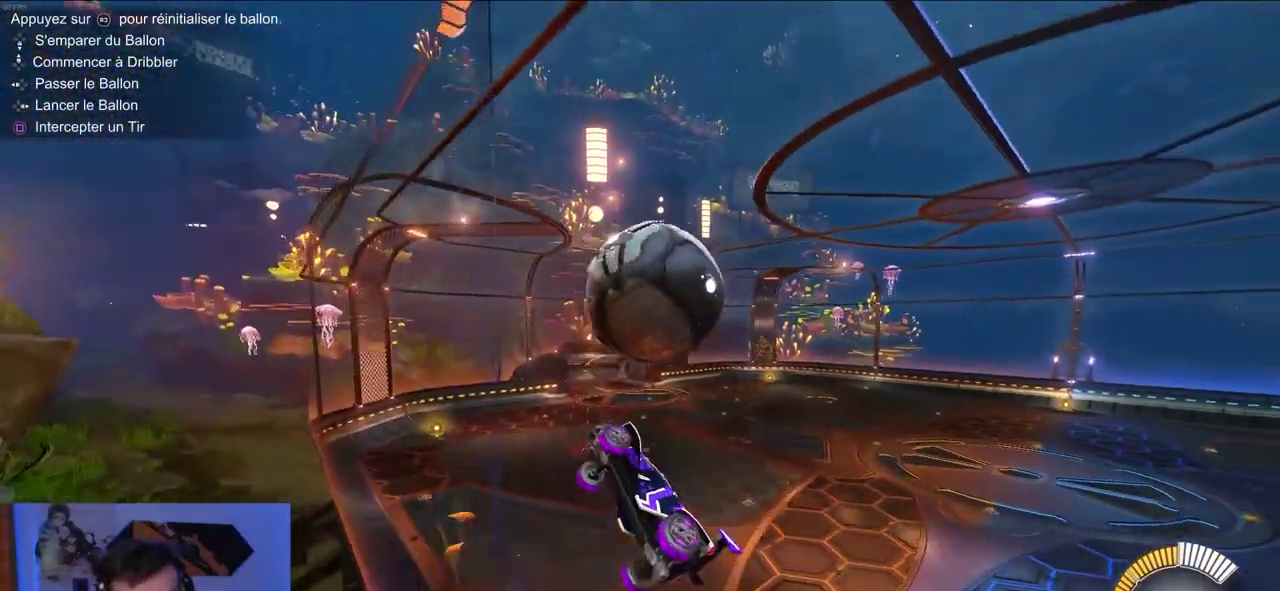
{"buttons": ["R1", "R2"], "right_stick": "center", "events": [[50, "CROSS", "down"], [133, "R1", "down"], [200, "CROSS", "up"]]}
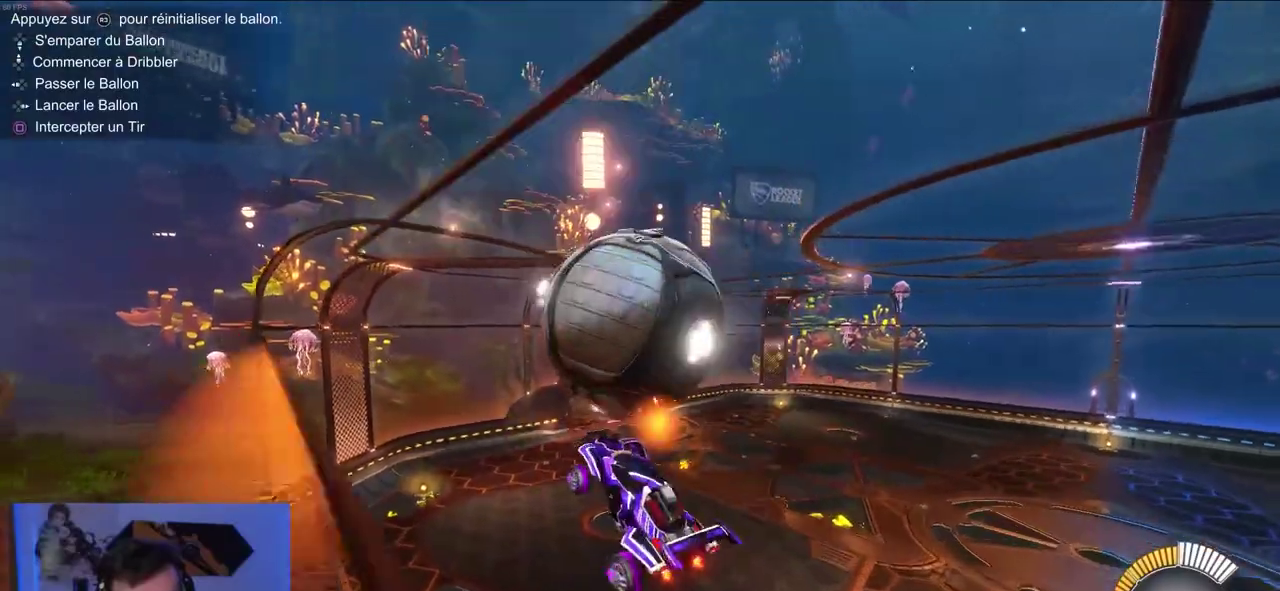
{"buttons": ["R1", "R2"], "right_stick": "center", "events": []}
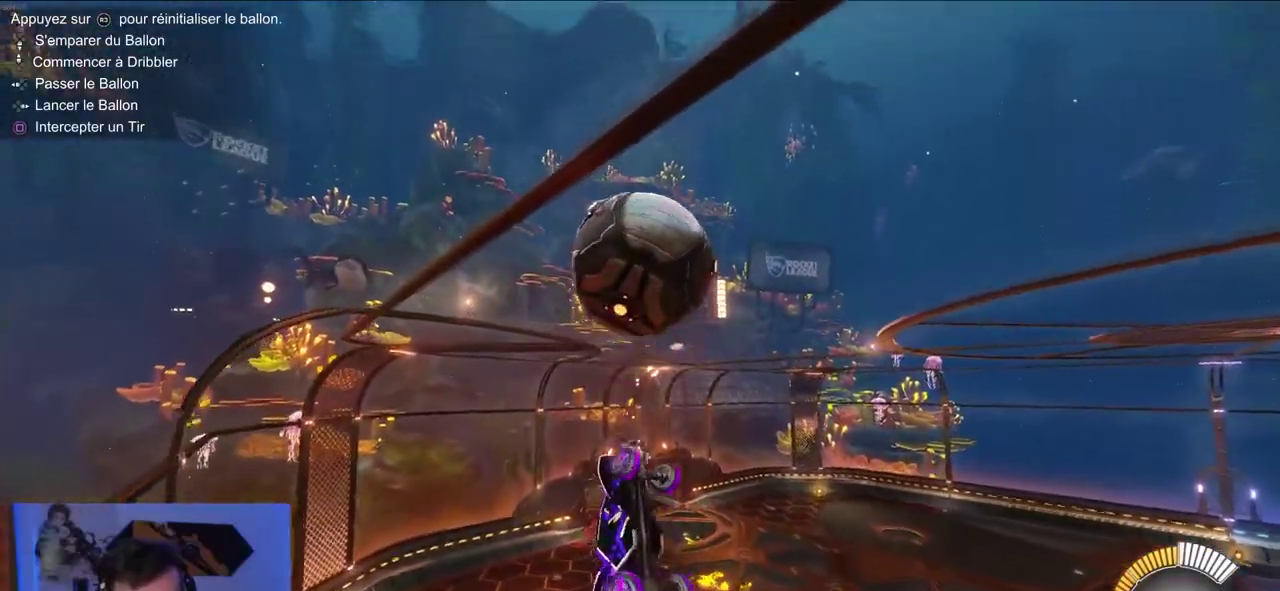
{"buttons": ["R2"], "right_stick": "center", "events": [[167, "R1", "up"], [350, "CIRCLE", "down"], [467, "CIRCLE", "up"]]}
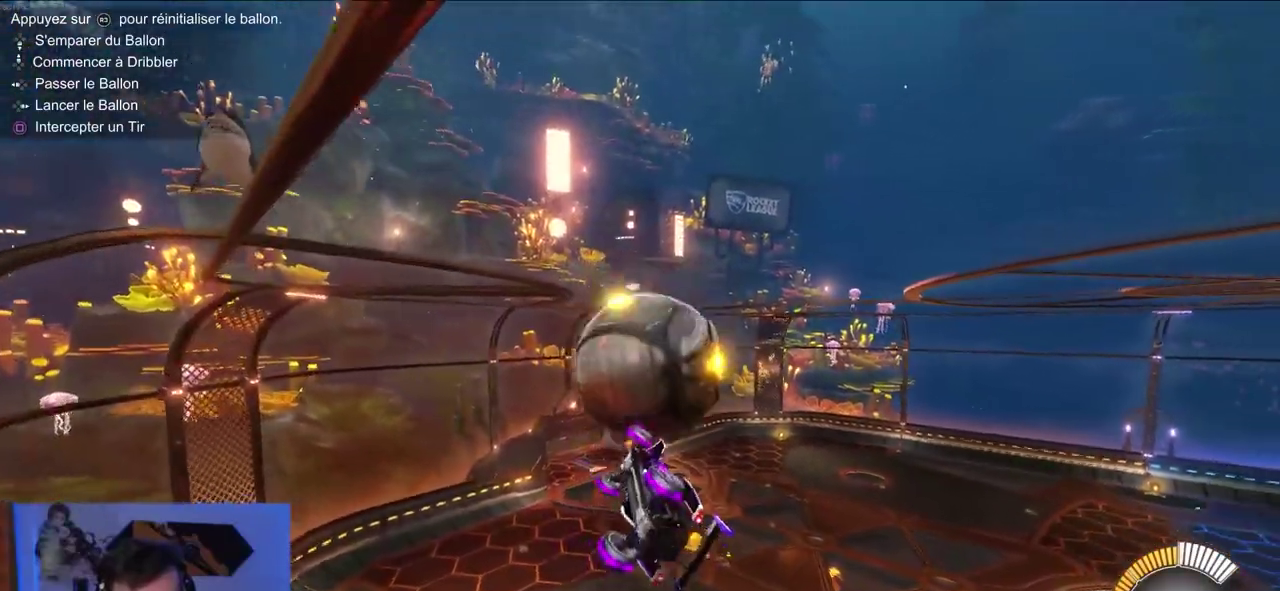
{"buttons": [], "right_stick": "center", "events": [[17, "CIRCLE", "down"], [200, "CIRCLE", "up"], [267, "R2", "up"]]}
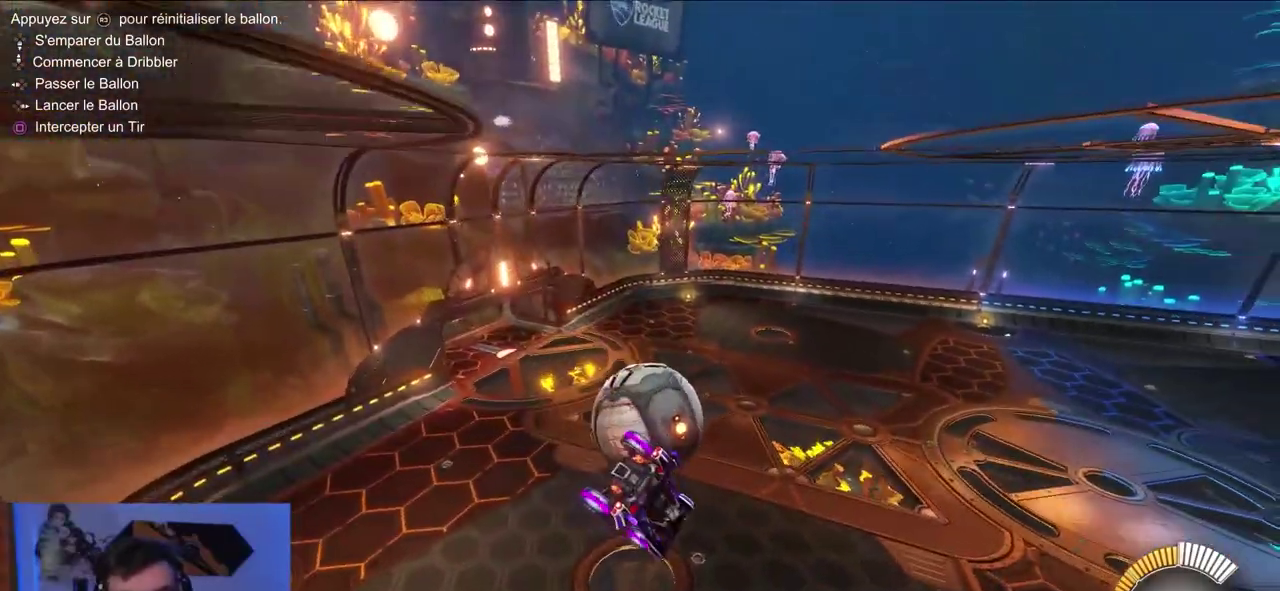
{"buttons": ["CIRCLE", "R2"], "right_stick": "center", "events": [[167, "R2", "down"], [200, "CIRCLE", "down"]]}